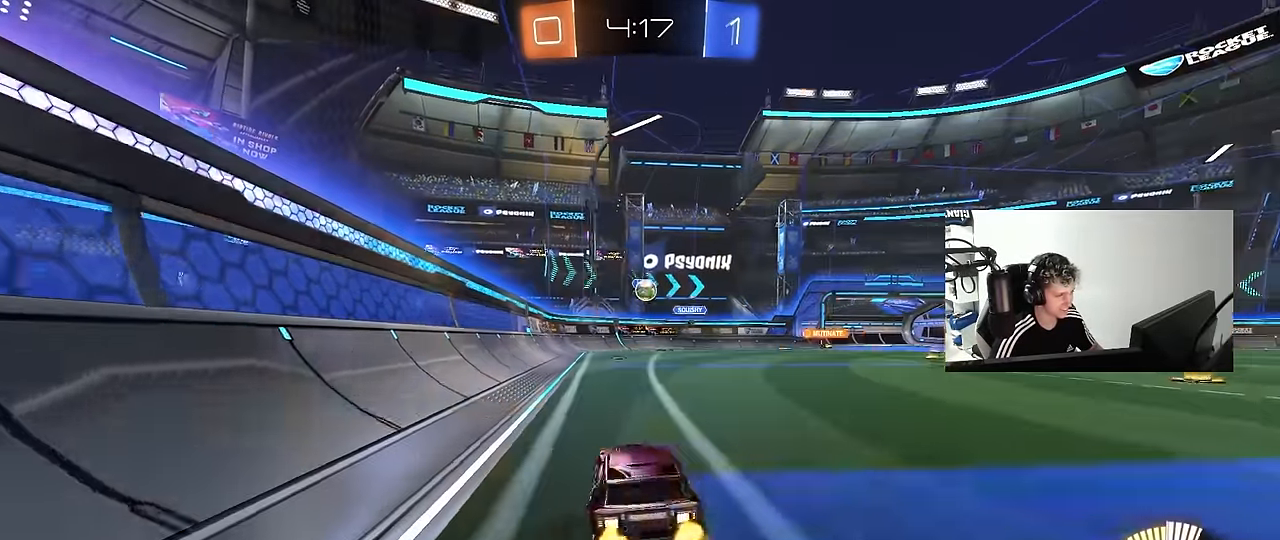
Gameplay with keyboard and mouse; each line is a JSON object with the keys and mouse buttons held at the frame after it. "events" lists presses ("down") and releases ("up") of "1", "2", "3", "4", "5", "a", "alt", "c", "caps_lock", "ctrl", "d", "e", "f", "g", "q", "r", "s", "shift", "space", "t", "tab", "v", "w", "x", "z", "mouse_left", "mouse_wheel" and "mouse_right" between this image and that frame as [ms after this image, input, new state], when the widget could be followed in between. "mouse_left", "mouse_wheel", "mouse_right" = the "left", "wheel", "right" buttons of the "mouse" list. No other keys are recorded. "wheel" means that the mouse wheel is clicked or scrolled. "mouse_move" is the direction in which the mouse moves at that frame (one of eight, or "still"), when it could be read.
{"keys": ["d", "w"], "mouse": ["left"], "mouse_move": "still", "events": [[100, "d", "up"], [150, "a", "down"], [233, "a", "up"], [383, "d", "down"]]}
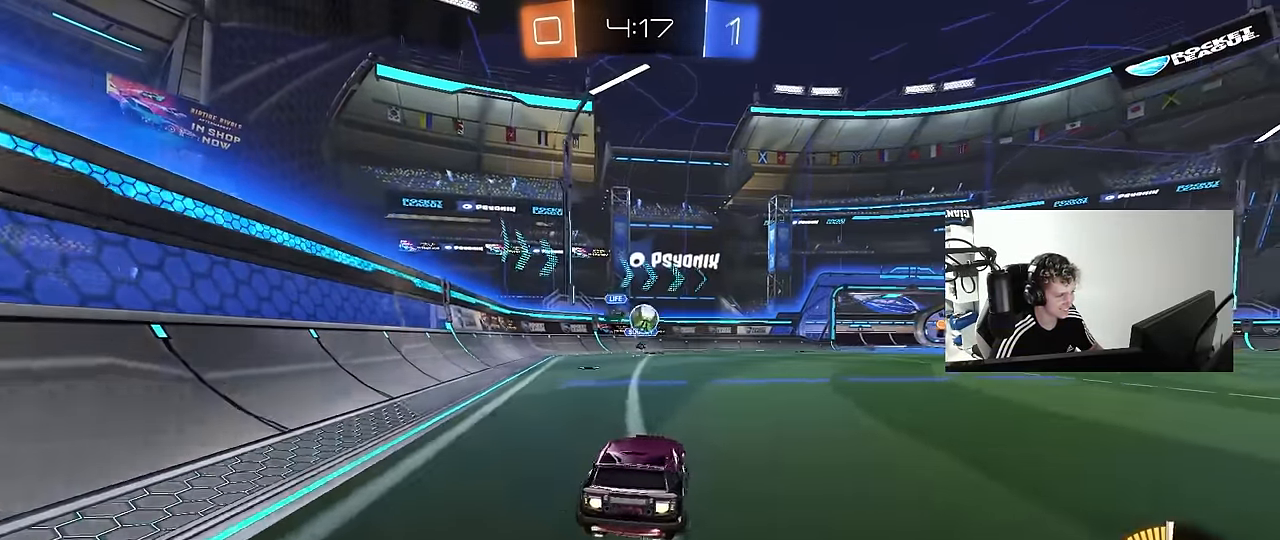
{"keys": [], "mouse": [], "mouse_move": "up", "events": [[67, "d", "up"], [67, "w", "up"], [117, "mouse_right", "down"], [150, "a", "down"], [150, "s", "down"], [300, "a", "up"], [300, "d", "down"], [300, "mouse_right", "up"], [300, "s", "up"], [350, "d", "up"], [350, "mouse_left", "up"]]}
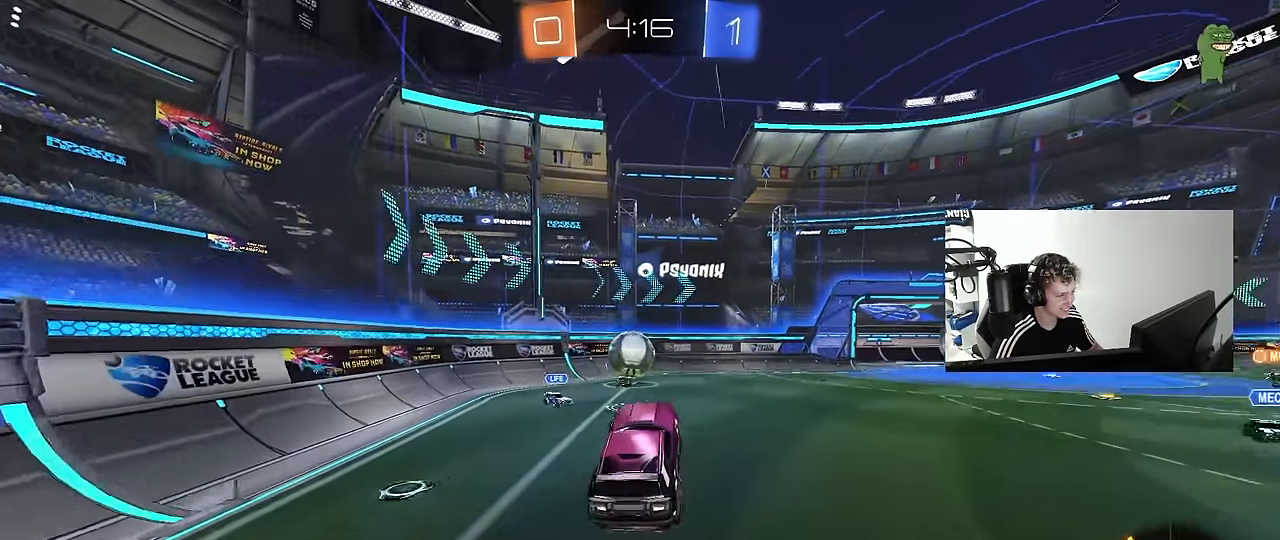
{"keys": ["a", "shift"], "mouse": ["left"], "mouse_move": "still", "events": [[133, "a", "down"], [133, "shift", "down"], [133, "w", "down"], [167, "mouse_left", "down"], [167, "mouse_right", "down"], [217, "s", "down"], [217, "w", "up"], [417, "mouse_right", "up"], [500, "s", "up"]]}
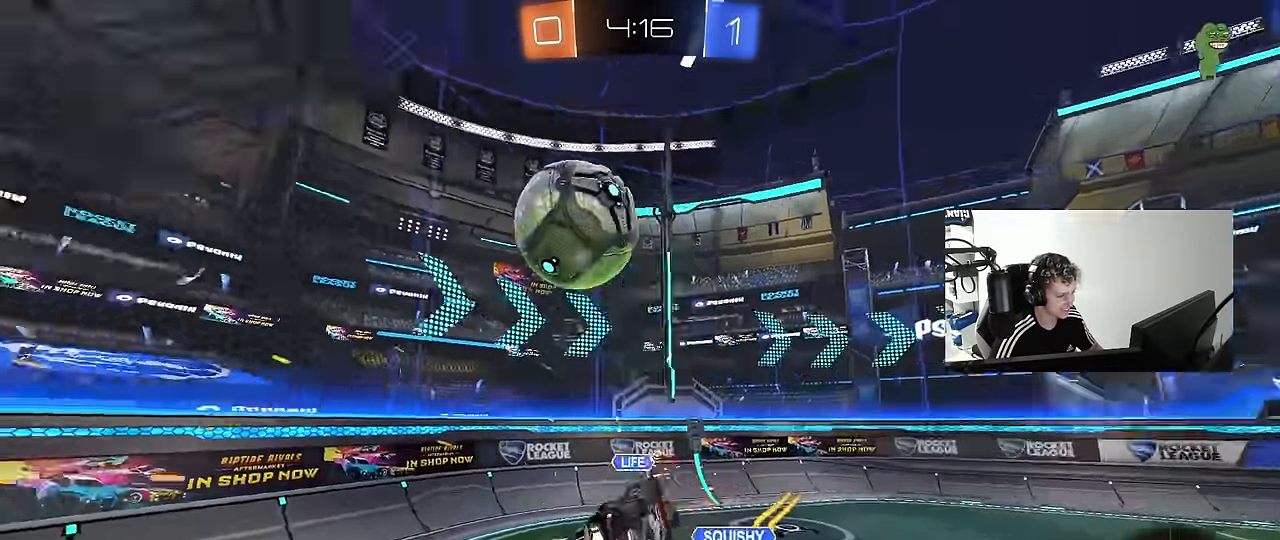
{"keys": [], "mouse": [], "mouse_move": "still", "events": [[100, "mouse_left", "up"], [100, "s", "down"], [467, "a", "up"], [467, "s", "up"], [467, "shift", "up"]]}
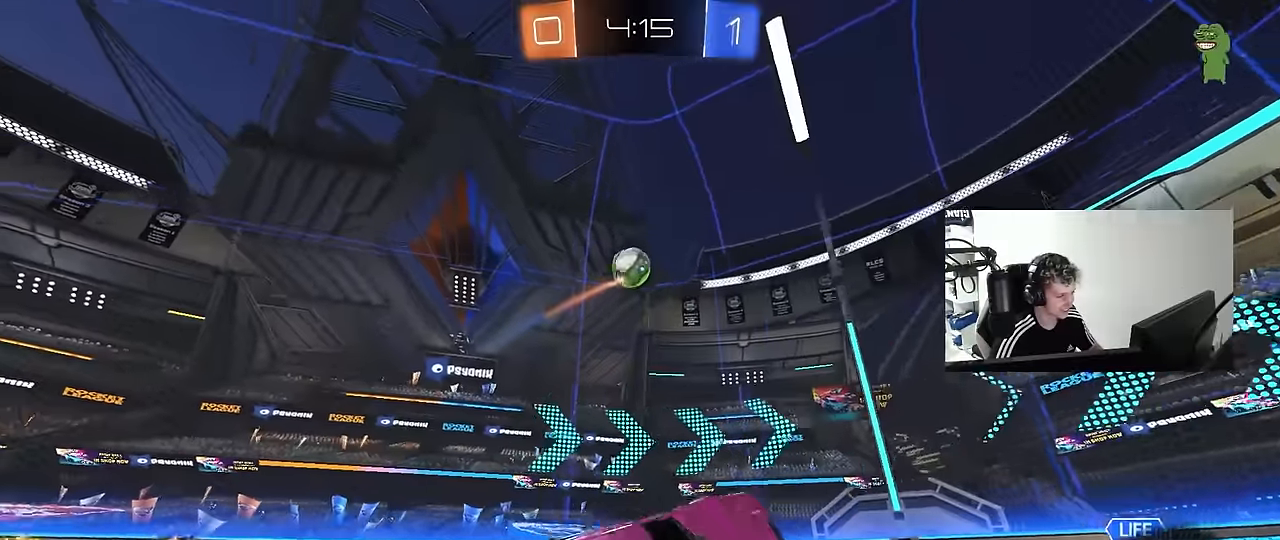
{"keys": ["a", "s"], "mouse": [], "mouse_move": "still", "events": [[67, "d", "down"], [250, "d", "up"], [300, "d", "down"], [350, "d", "up"], [484, "a", "down"], [484, "s", "down"]]}
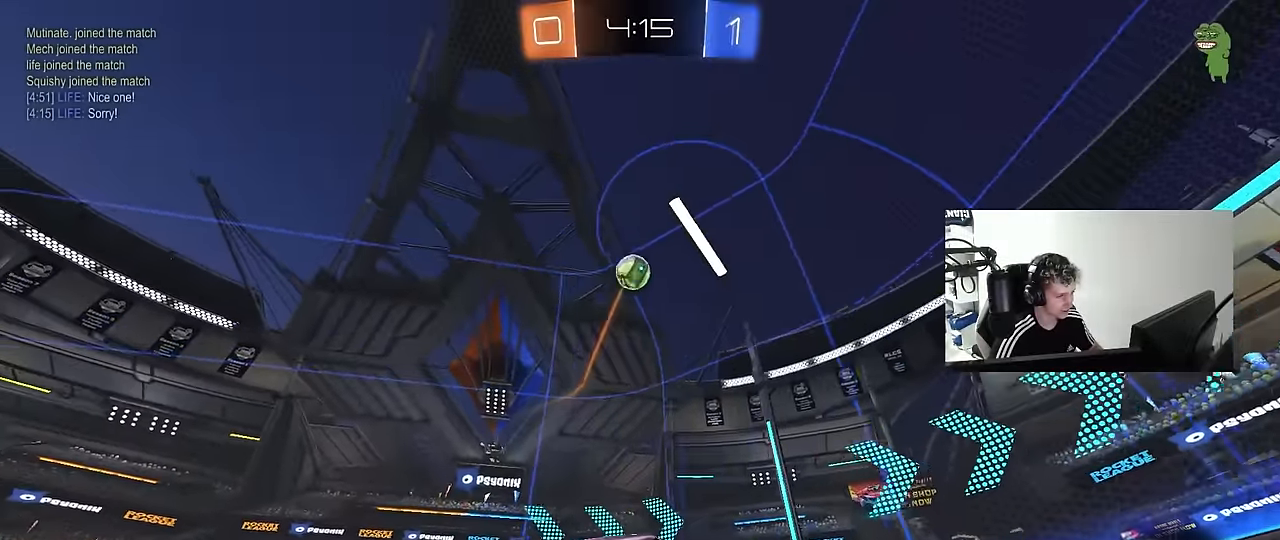
{"keys": ["a", "s", "shift"], "mouse": ["right"], "mouse_move": "down-left", "events": [[217, "s", "up"], [317, "s", "down"], [367, "mouse_right", "down"], [417, "shift", "down"]]}
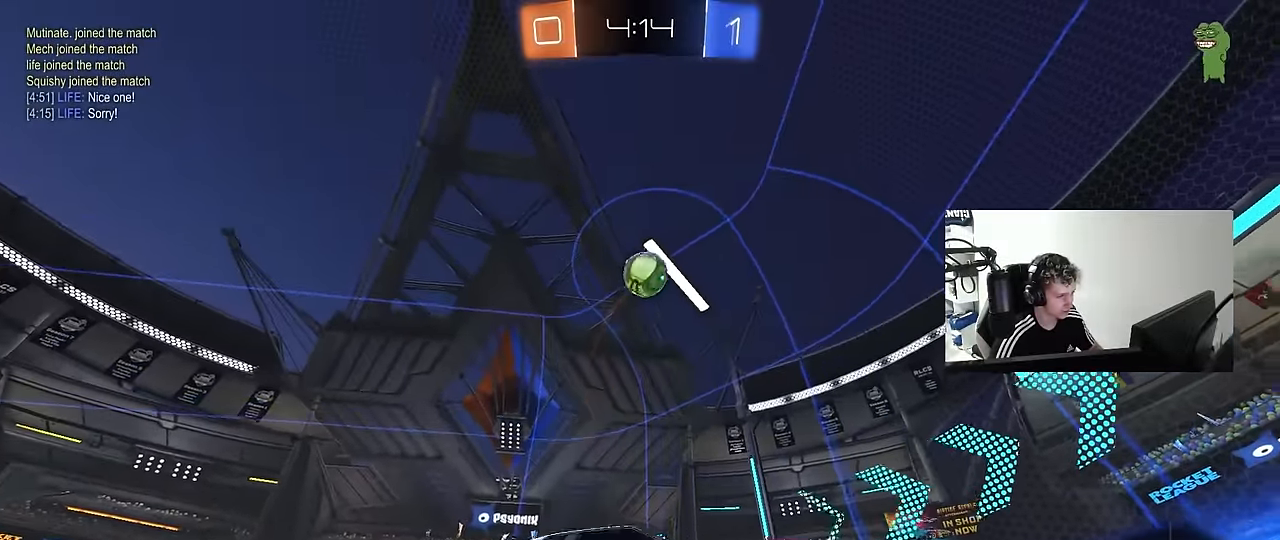
{"keys": ["a", "d"], "mouse": ["left"], "mouse_move": "still", "events": [[150, "a", "up"], [150, "mouse_left", "down"], [150, "mouse_right", "up"], [150, "s", "up"], [150, "shift", "up"], [184, "mouse_right", "down"], [234, "a", "down"], [234, "shift", "down"], [334, "w", "down"], [434, "mouse_right", "up"], [434, "w", "up"], [467, "d", "down"], [467, "shift", "up"]]}
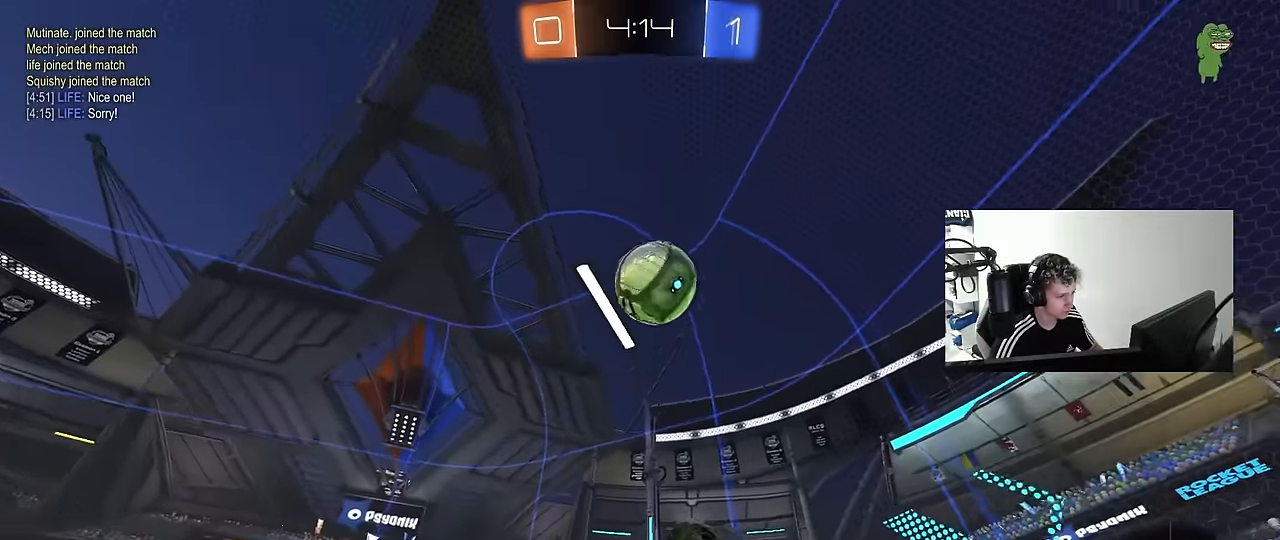
{"keys": ["d"], "mouse": ["left"], "mouse_move": "still", "events": [[17, "a", "up"], [17, "d", "up"], [67, "a", "down"], [67, "w", "down"], [200, "shift", "down"], [300, "shift", "up"], [434, "a", "up"], [434, "d", "down"], [434, "w", "up"]]}
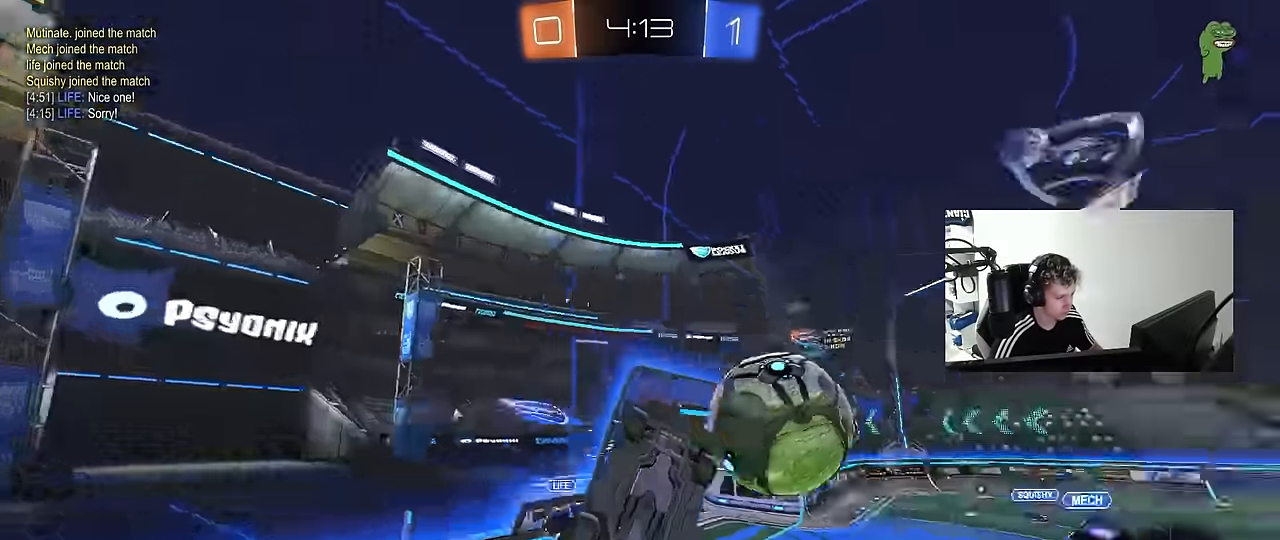
{"keys": ["a", "shift"], "mouse": [], "mouse_move": "still", "events": [[34, "mouse_left", "up"], [34, "s", "down"], [217, "a", "down"], [217, "d", "up"], [217, "shift", "down"], [267, "s", "up"]]}
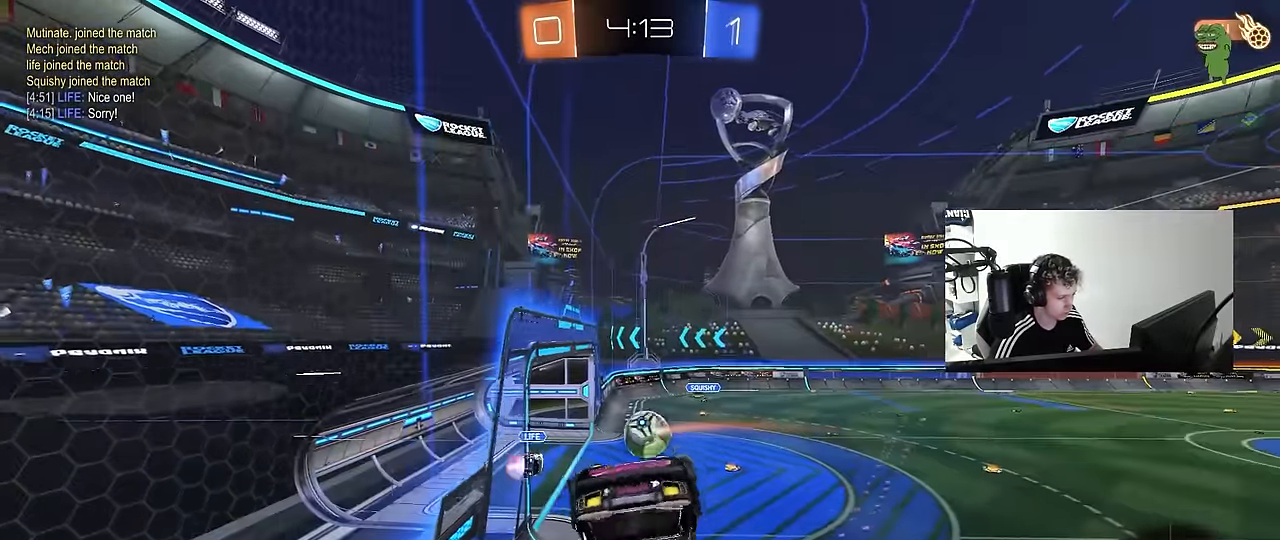
{"keys": ["d"], "mouse": [], "mouse_move": "still", "events": [[184, "d", "down"], [234, "a", "up"], [234, "shift", "up"], [284, "w", "down"], [384, "w", "up"]]}
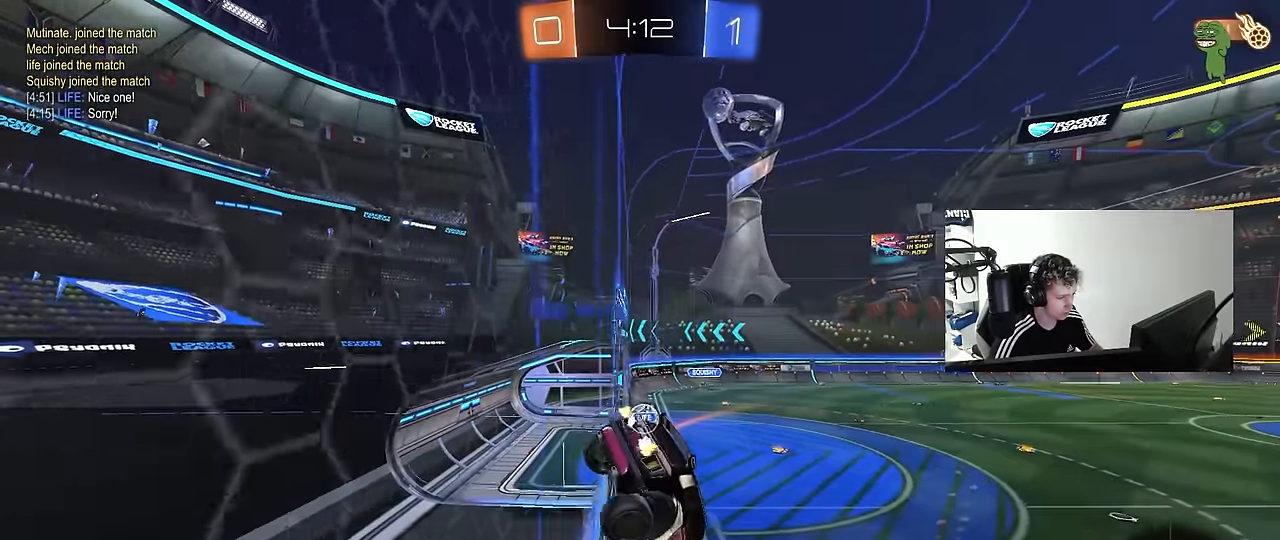
{"keys": ["a", "w"], "mouse": [], "mouse_move": "still", "events": [[17, "d", "up"], [117, "w", "down"], [200, "d", "down"], [300, "d", "up"], [350, "a", "down"]]}
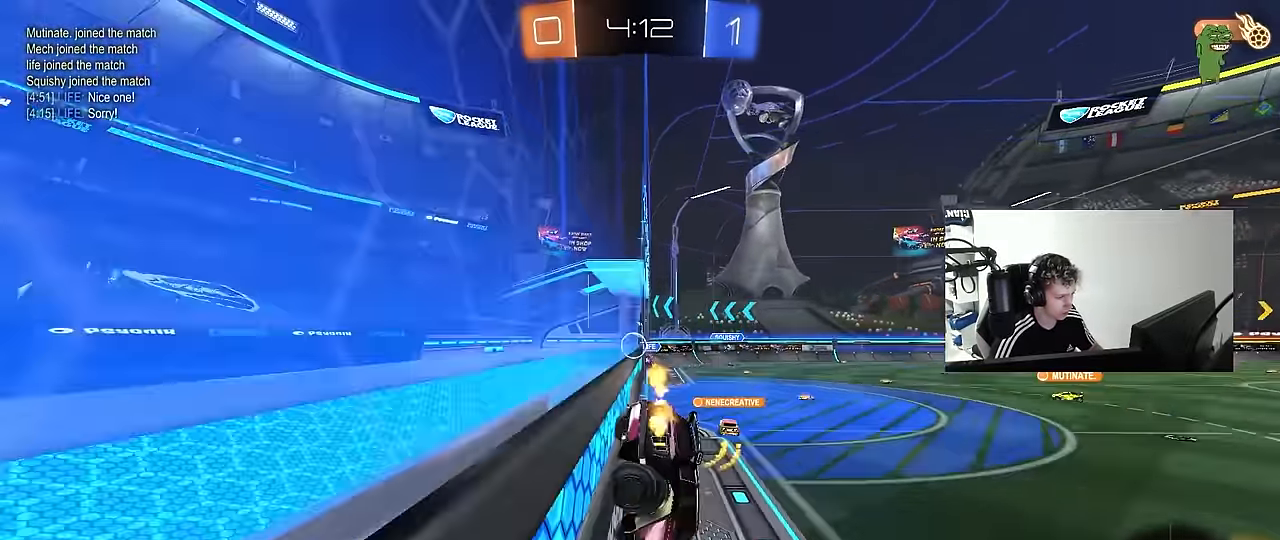
{"keys": [], "mouse": [], "mouse_move": "up-right", "events": [[184, "a", "up"], [217, "w", "up"]]}
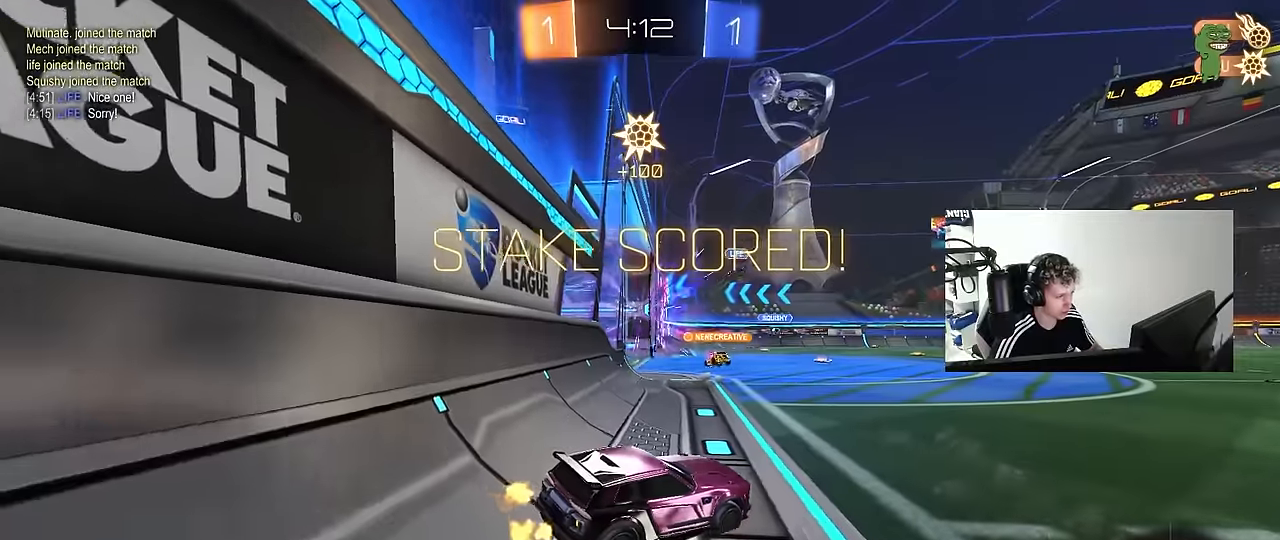
{"keys": ["d", "shift"], "mouse": ["left", "right"], "mouse_move": "still", "events": [[50, "d", "down"], [50, "w", "down"], [100, "mouse_right", "down"], [100, "shift", "down"], [183, "mouse_right", "up"], [283, "mouse_right", "down"], [333, "mouse_left", "down"], [383, "mouse_right", "up"], [383, "s", "down"], [383, "w", "up"], [417, "mouse_right", "down"], [467, "s", "up"]]}
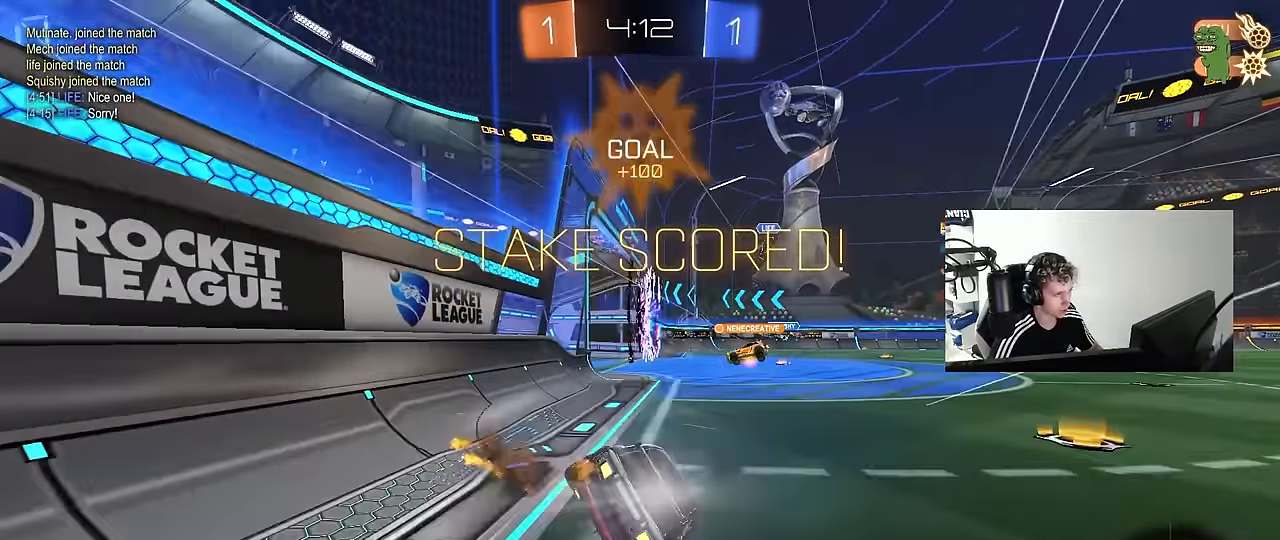
{"keys": ["d", "w"], "mouse": [], "mouse_move": "still", "events": [[67, "mouse_right", "up"], [67, "s", "down"], [200, "mouse_left", "up"], [200, "space", "down"], [250, "s", "up"], [400, "space", "up"], [400, "w", "down"], [483, "shift", "up"]]}
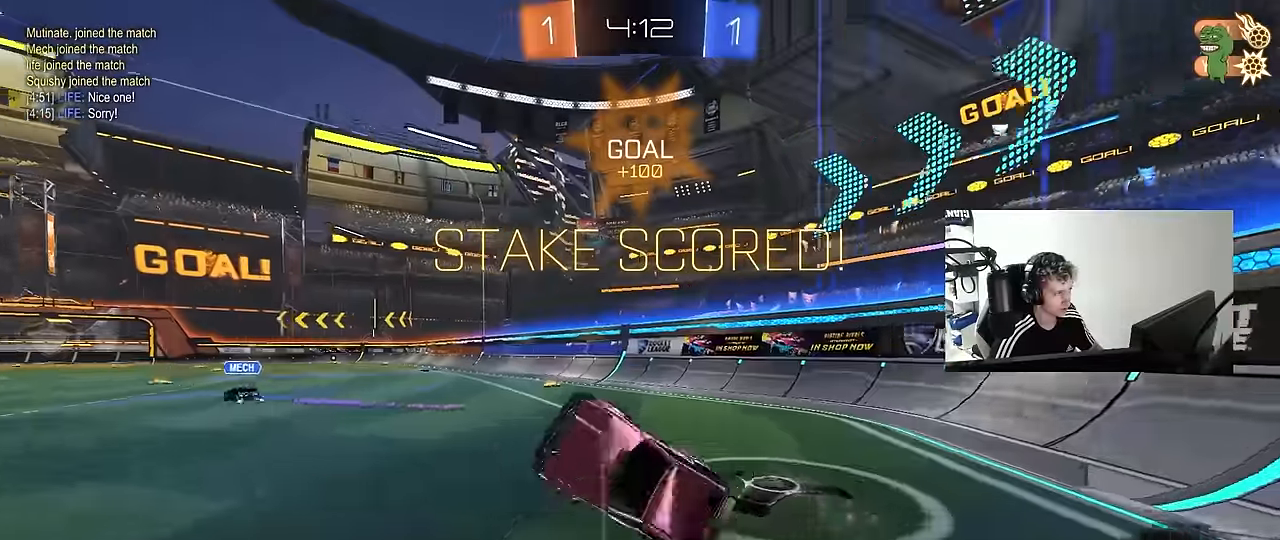
{"keys": ["d", "shift", "w"], "mouse": ["left"], "mouse_move": "still", "events": [[83, "mouse_left", "down"], [217, "mouse_left", "up"], [317, "w", "up"], [500, "mouse_left", "down"], [500, "shift", "down"], [500, "w", "down"]]}
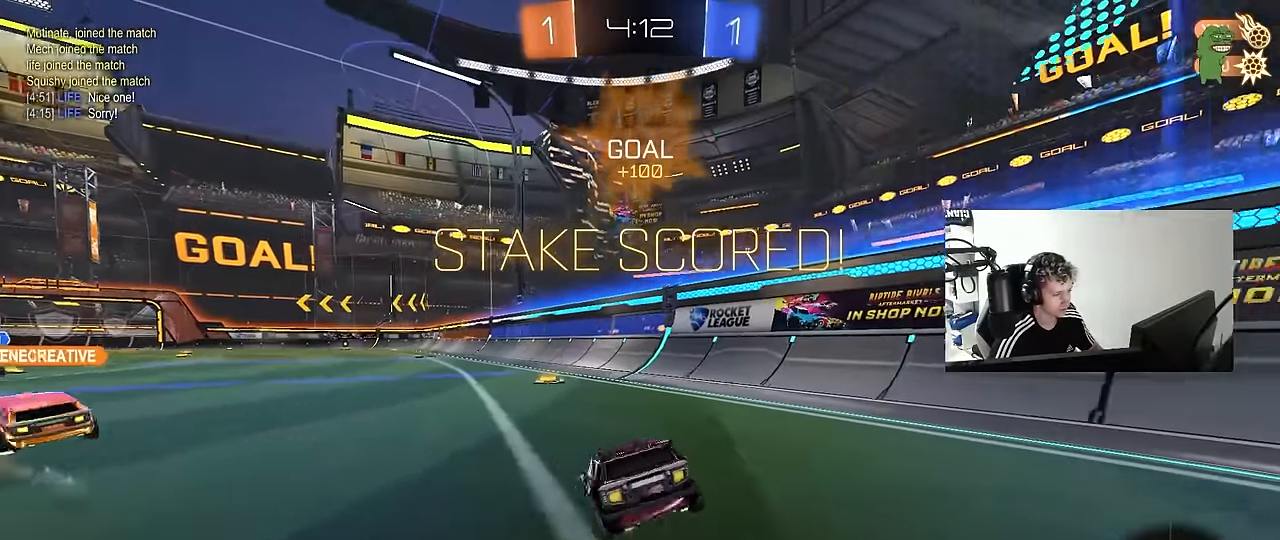
{"keys": ["a", "s", "shift"], "mouse": ["right"], "mouse_move": "still", "events": [[100, "d", "up"], [150, "a", "down"], [183, "mouse_right", "down"], [283, "mouse_left", "up"], [333, "mouse_right", "up"], [383, "mouse_right", "down"], [417, "s", "down"], [417, "w", "up"]]}
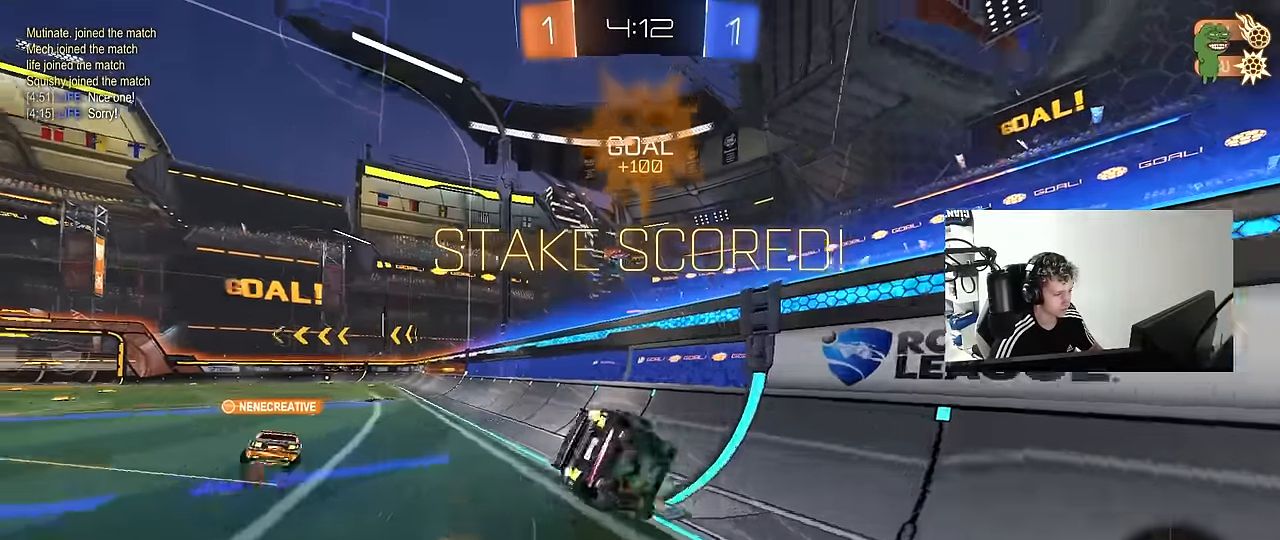
{"keys": ["a", "shift", "w"], "mouse": [], "mouse_move": "still", "events": [[67, "mouse_right", "up"], [300, "s", "up"], [450, "w", "down"]]}
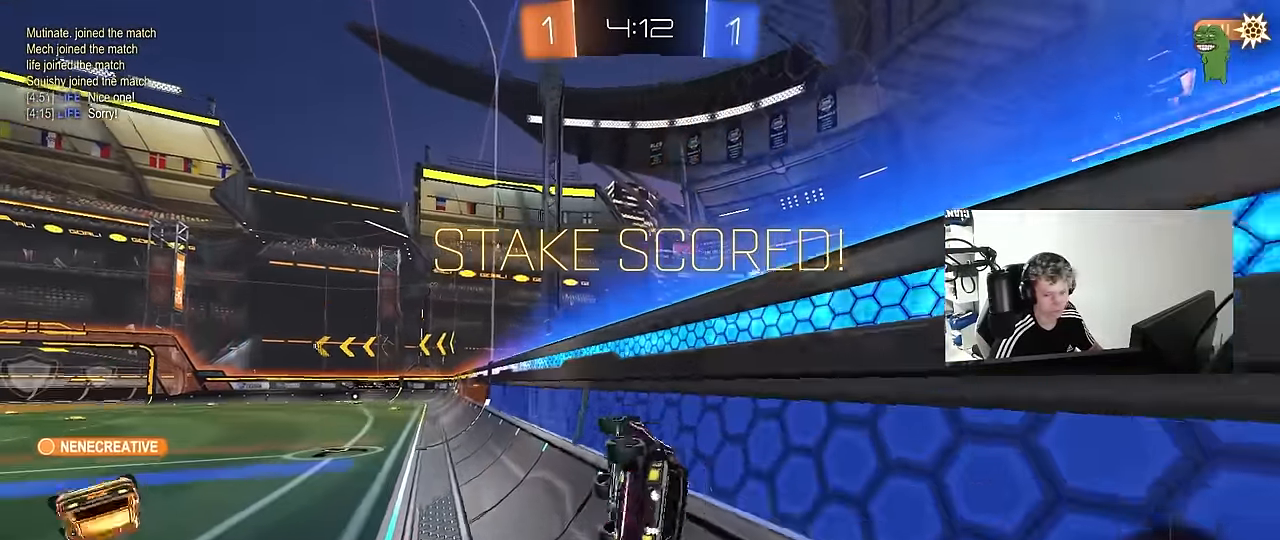
{"keys": [], "mouse": ["right"], "mouse_move": "still", "events": [[33, "mouse_right", "down"], [83, "a", "up"], [83, "shift", "up"], [83, "w", "up"], [167, "mouse_right", "up"], [217, "mouse_right", "down"], [450, "mouse_right", "up"], [500, "mouse_right", "down"]]}
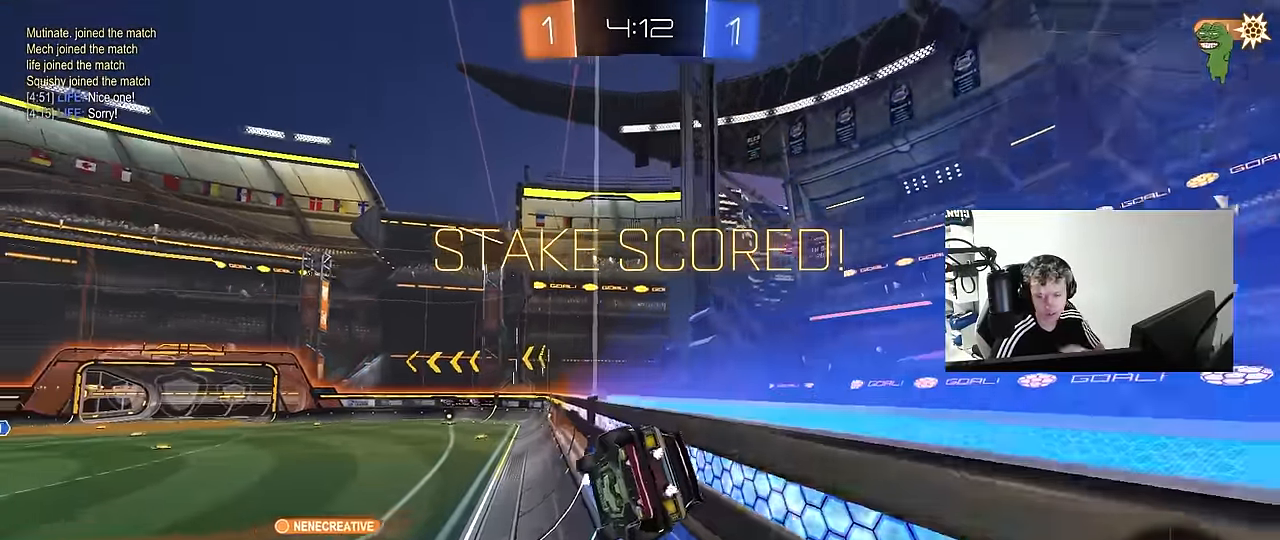
{"keys": [], "mouse": ["right"], "mouse_move": "still", "events": [[233, "mouse_right", "up"], [333, "mouse_right", "down"]]}
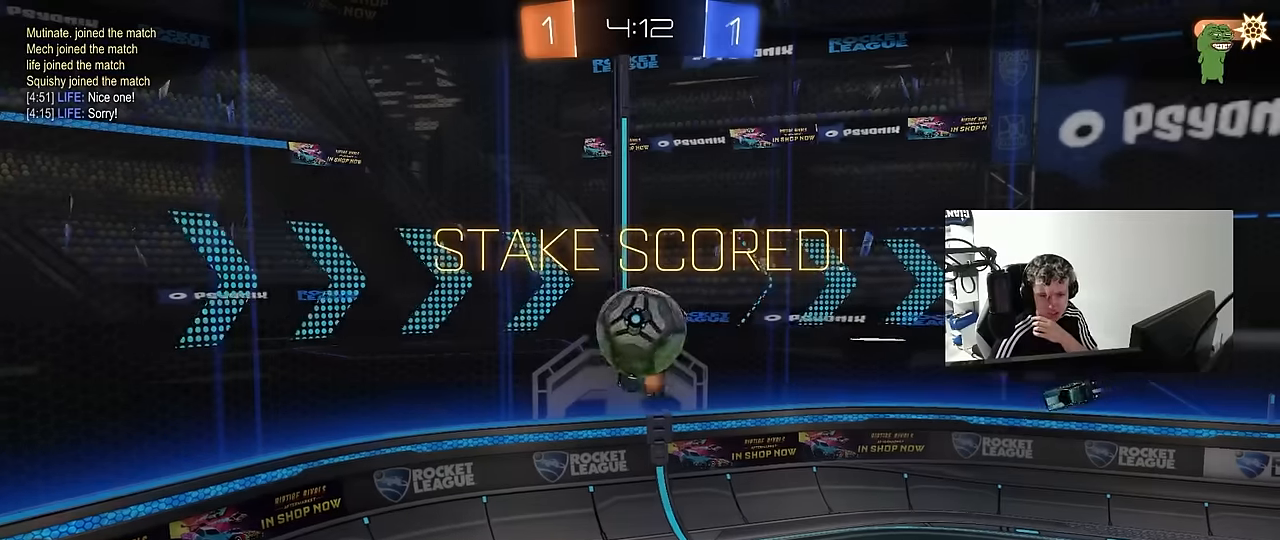
{"keys": [], "mouse": [], "mouse_move": "still", "events": [[116, "mouse_right", "up"]]}
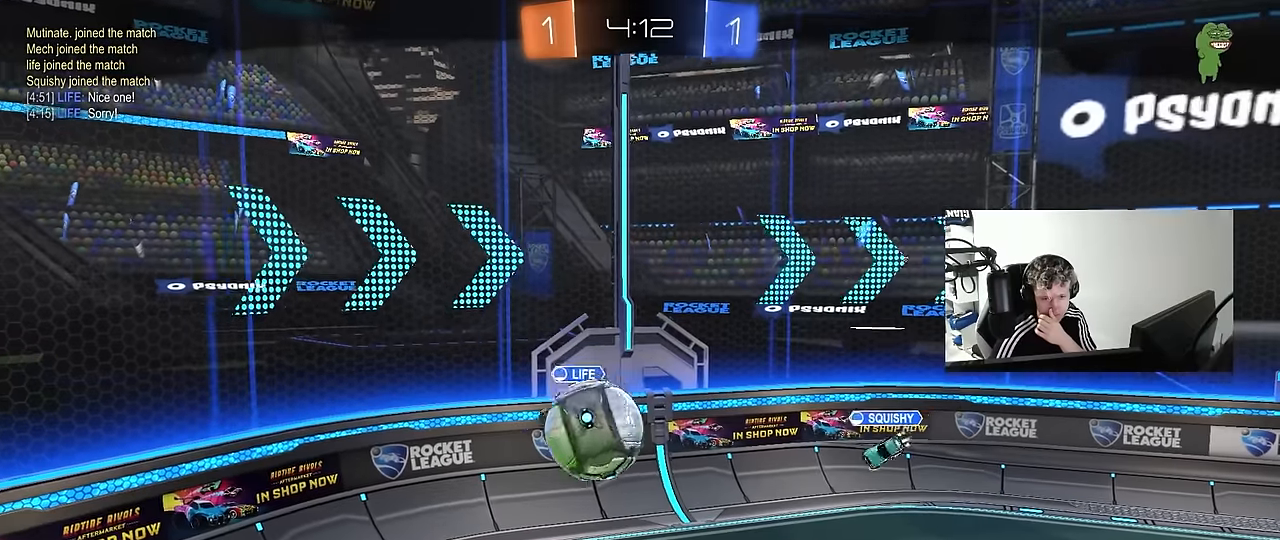
{"keys": [], "mouse": [], "mouse_move": "still", "events": []}
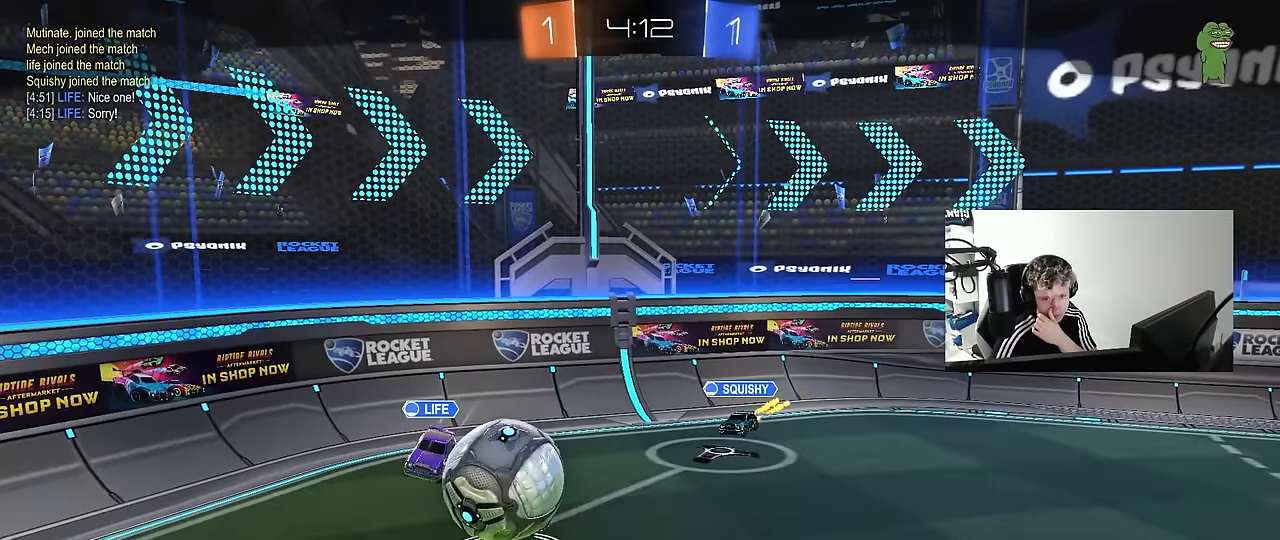
{"keys": [], "mouse": [], "mouse_move": "still", "events": []}
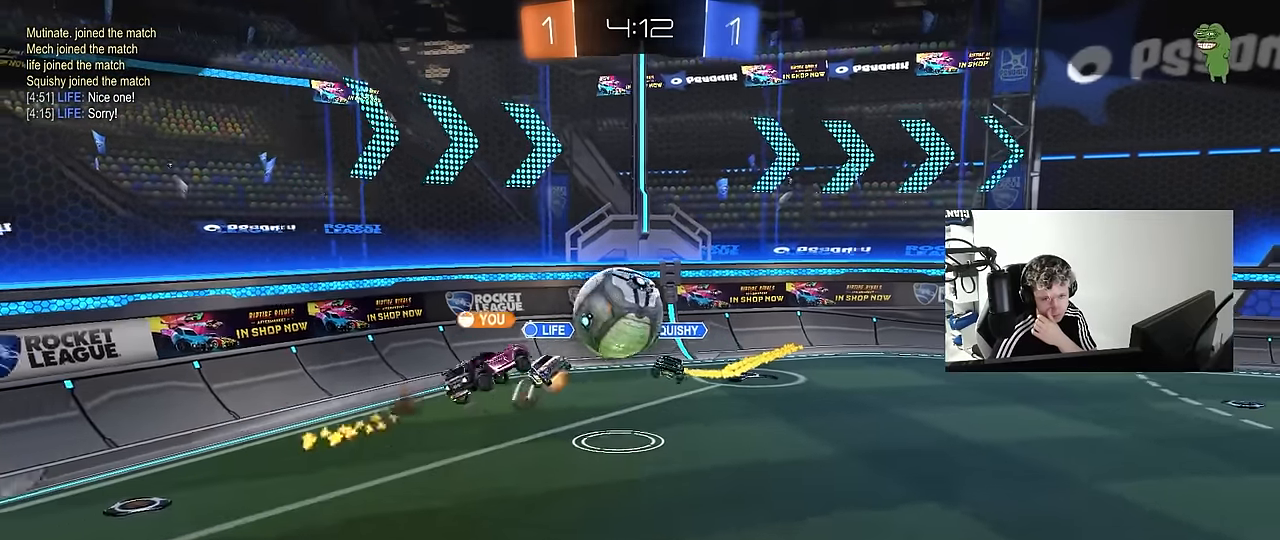
{"keys": [], "mouse": [], "mouse_move": "still", "events": []}
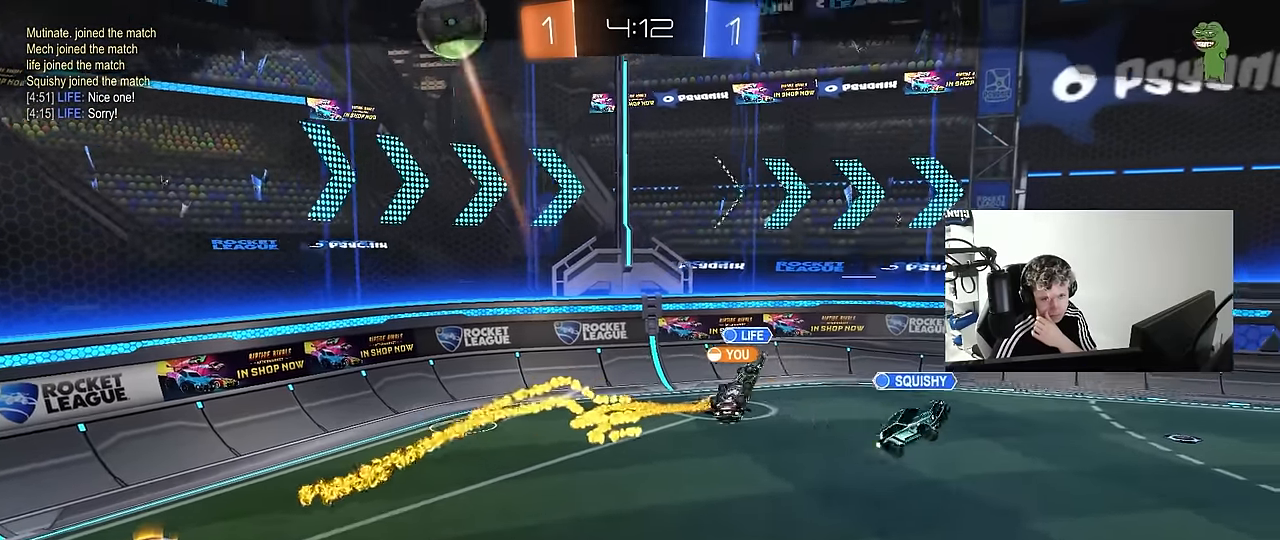
{"keys": [], "mouse": [], "mouse_move": "still", "events": []}
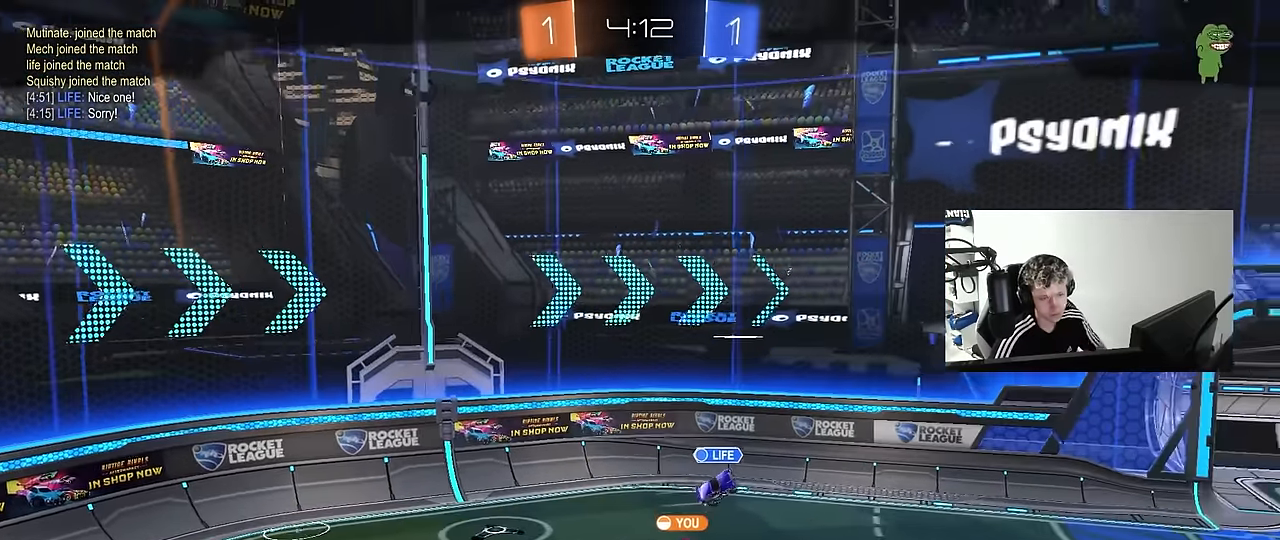
{"keys": ["tab"], "mouse": [], "mouse_move": "still", "events": [[233, "tab", "down"], [383, "mouse_right", "down"], [466, "mouse_right", "up"]]}
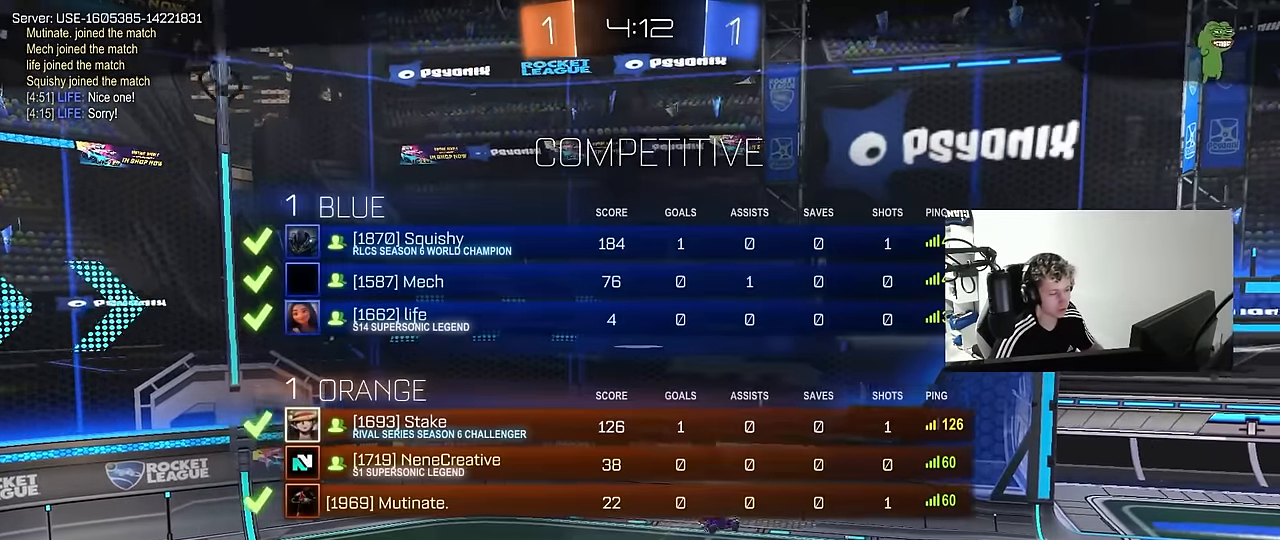
{"keys": ["tab"], "mouse": ["right"], "mouse_move": "still", "events": [[66, "mouse_right", "down"], [200, "mouse_right", "up"], [250, "mouse_right", "down"]]}
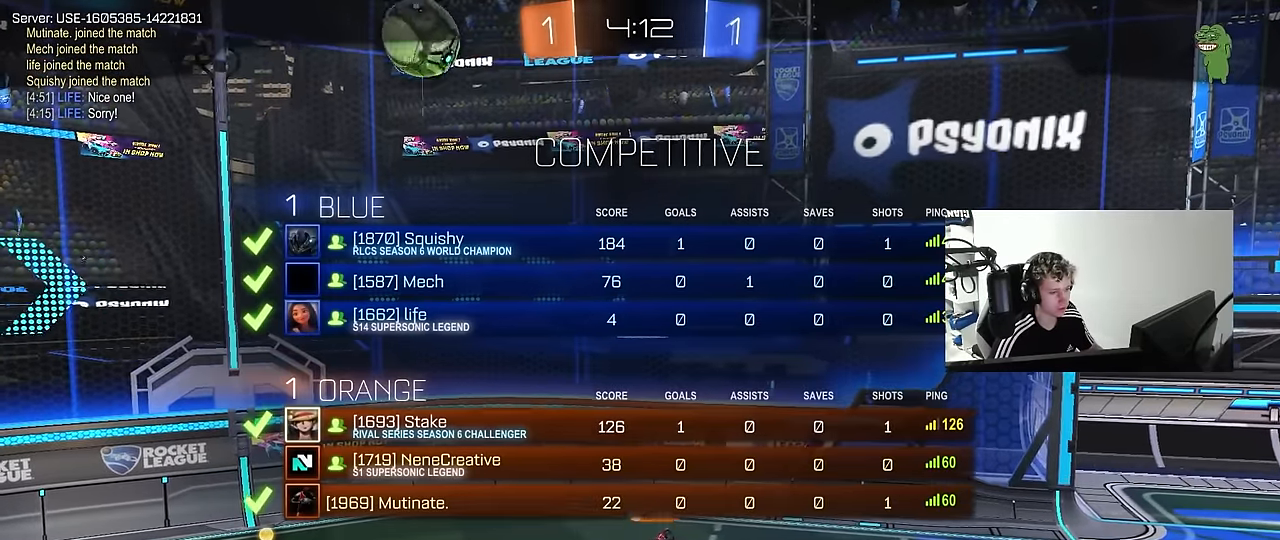
{"keys": ["tab"], "mouse": ["right"], "mouse_move": "still", "events": [[183, "mouse_right", "up"], [216, "mouse_right", "down"], [400, "mouse_right", "up"], [450, "mouse_right", "down"]]}
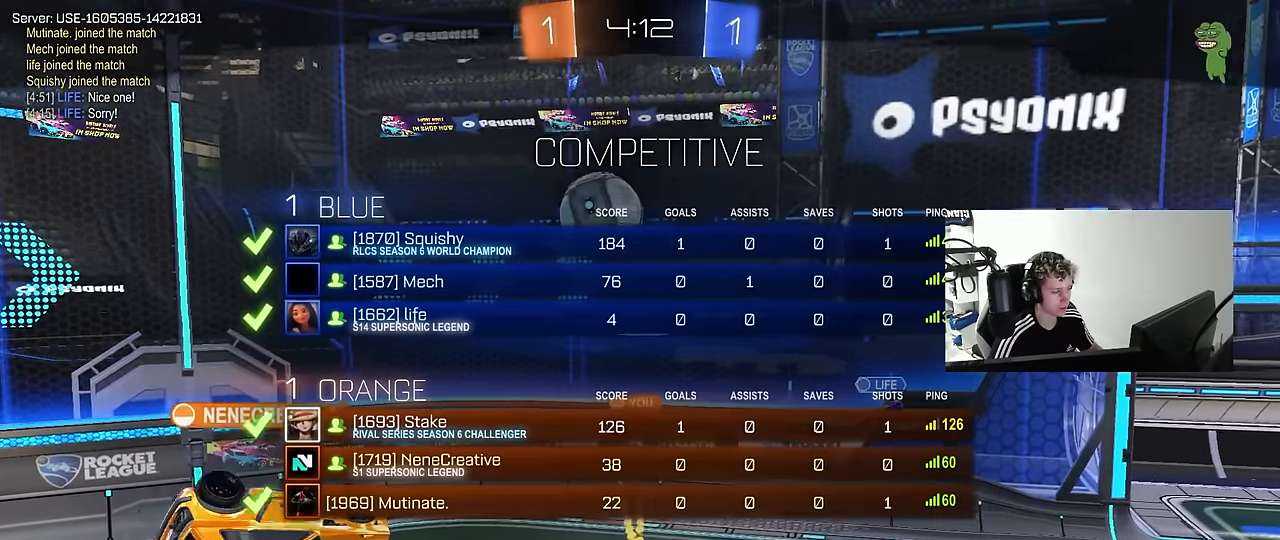
{"keys": ["tab"], "mouse": ["right"], "mouse_move": "still", "events": [[150, "mouse_right", "up"], [183, "mouse_right", "down"], [383, "mouse_right", "up"], [416, "mouse_right", "down"]]}
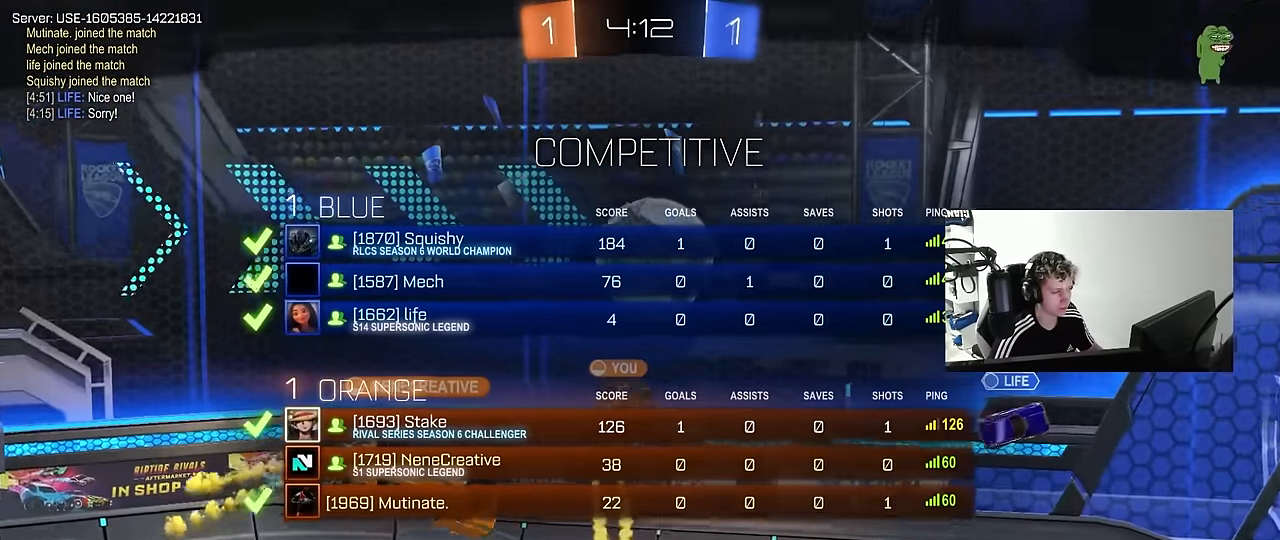
{"keys": ["tab"], "mouse": [], "mouse_move": "still", "events": [[66, "mouse_right", "up"]]}